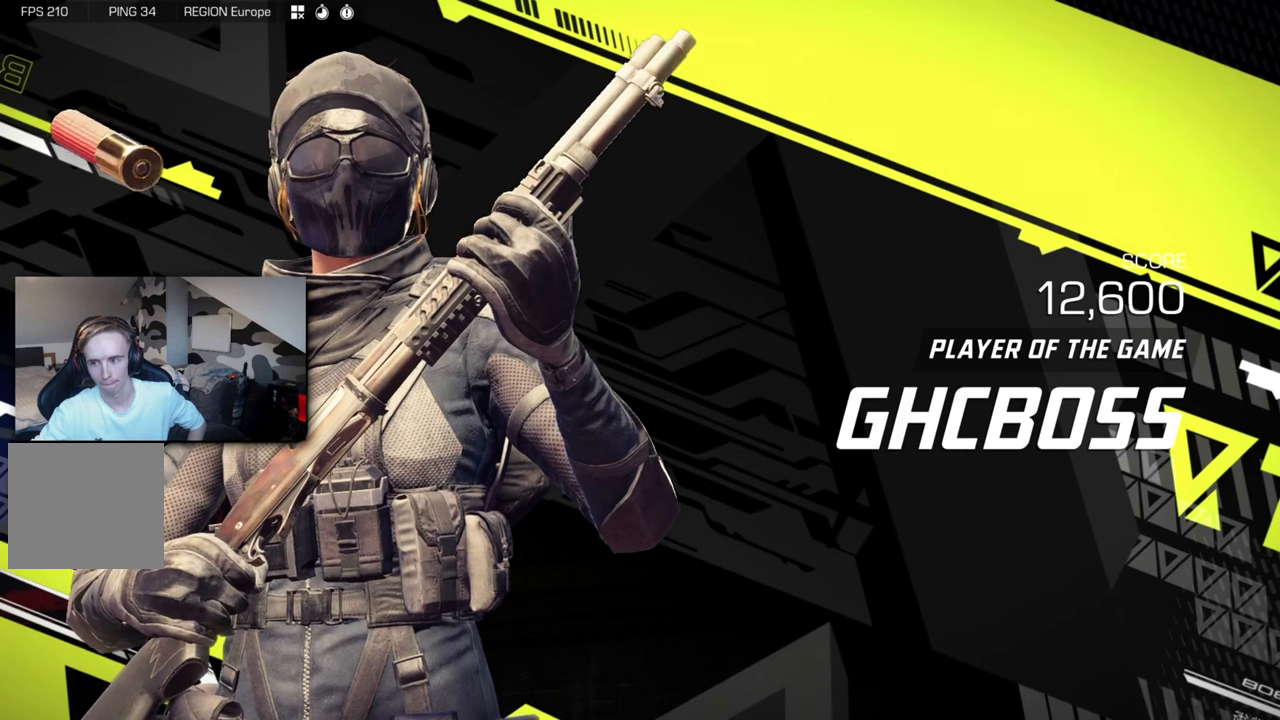
Gameplay with a controller (Xbox layout); each line is a JSON object with the inputs held at the frame after it. "button_events" lists button changes between this image and that frame as [ms after this image, input, new state], when the widget could be followed in between (sticks are given only as held states). Not read: R3.
{"buttons": [], "left_stick": "down-left", "right_stick": "center", "button_events": []}
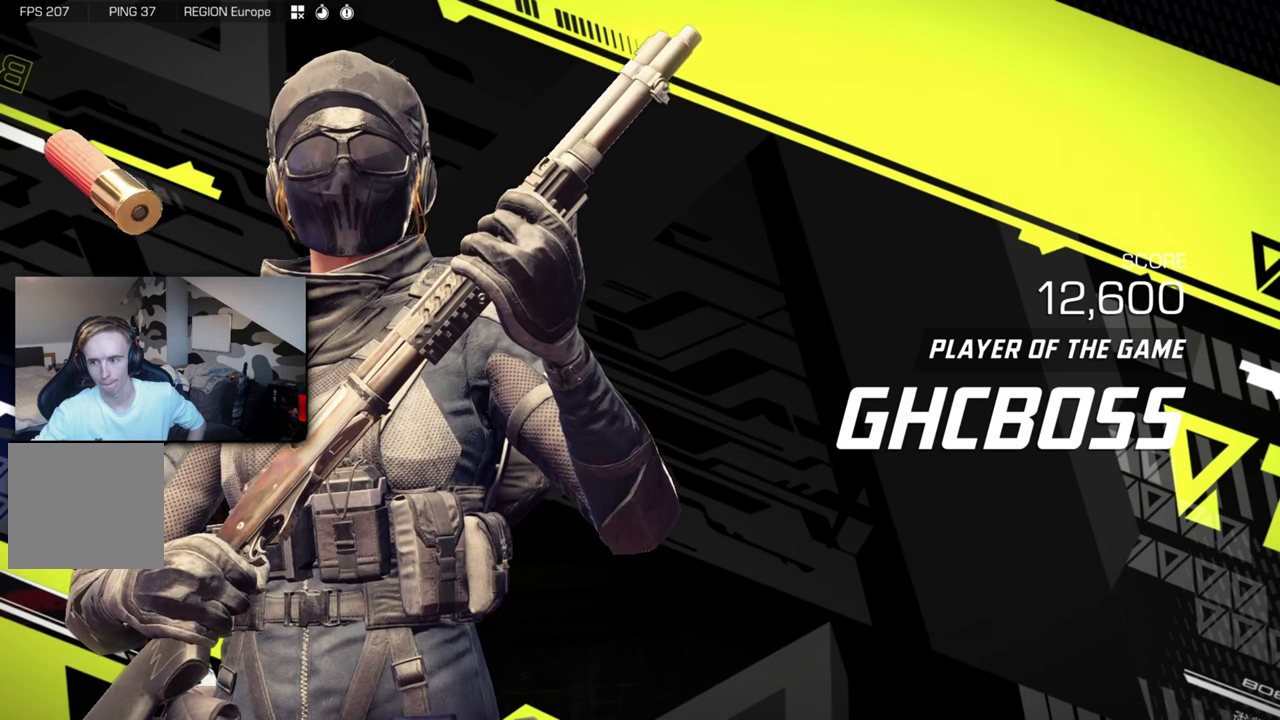
{"buttons": [], "left_stick": "down-left", "right_stick": "center", "button_events": []}
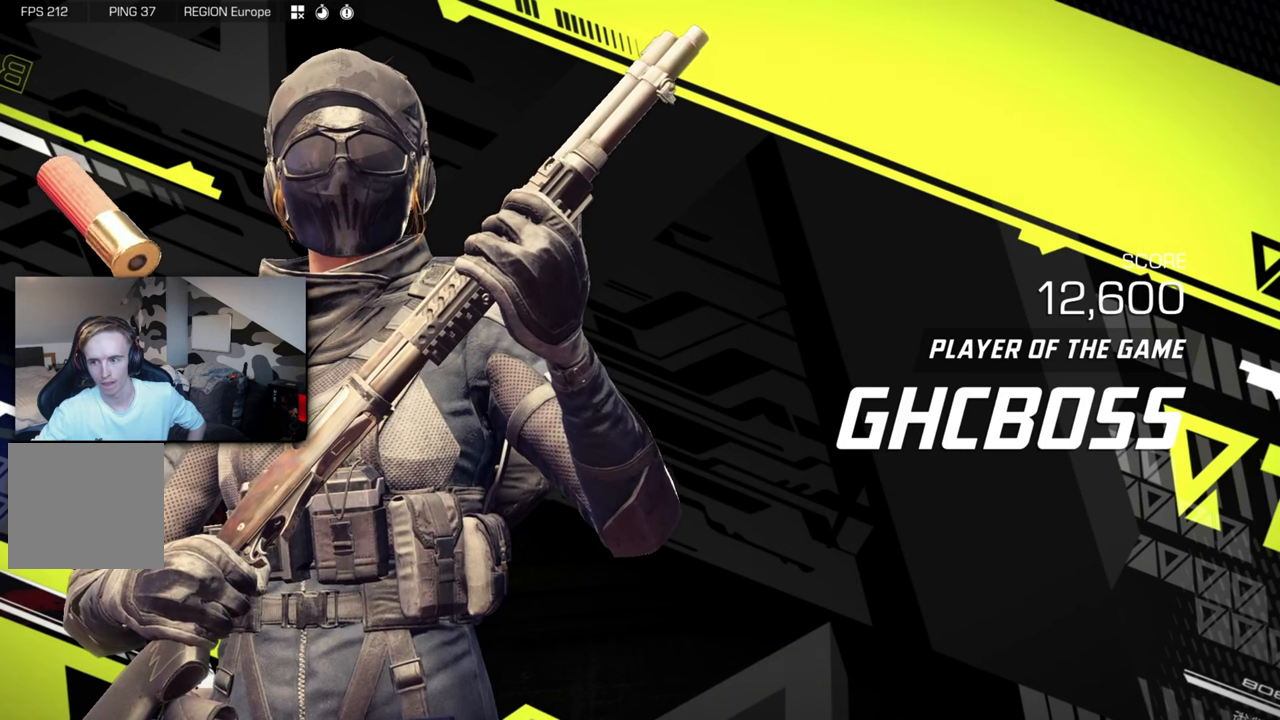
{"buttons": [], "left_stick": "down-left", "right_stick": "center", "button_events": []}
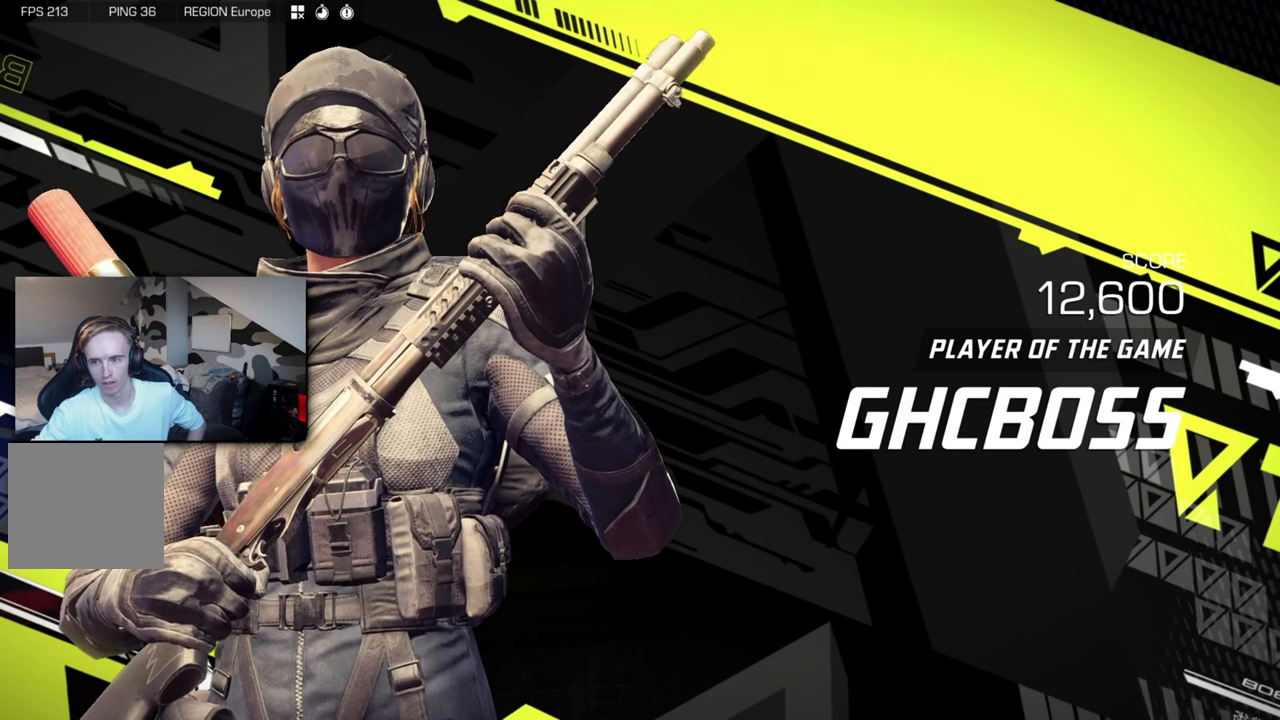
{"buttons": [], "left_stick": "down-left", "right_stick": "center", "button_events": []}
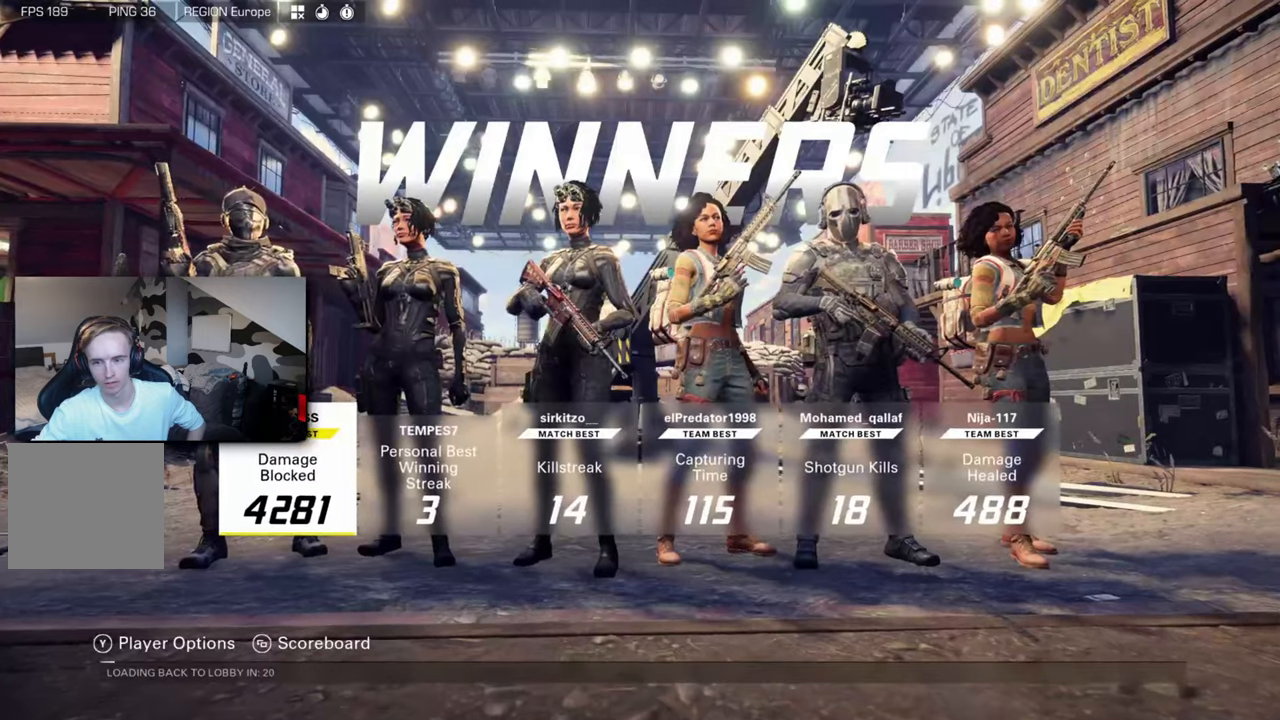
{"buttons": [], "left_stick": "down-left", "right_stick": "center", "button_events": []}
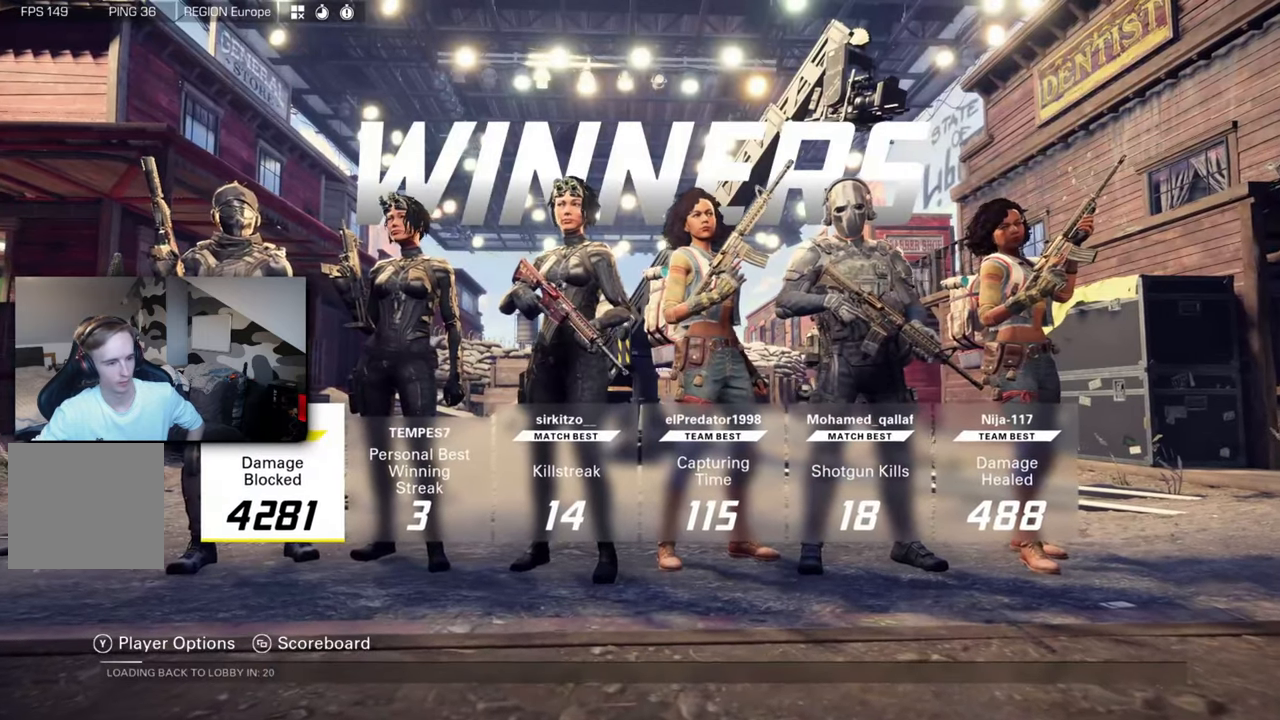
{"buttons": [], "left_stick": "down-left", "right_stick": "center", "button_events": []}
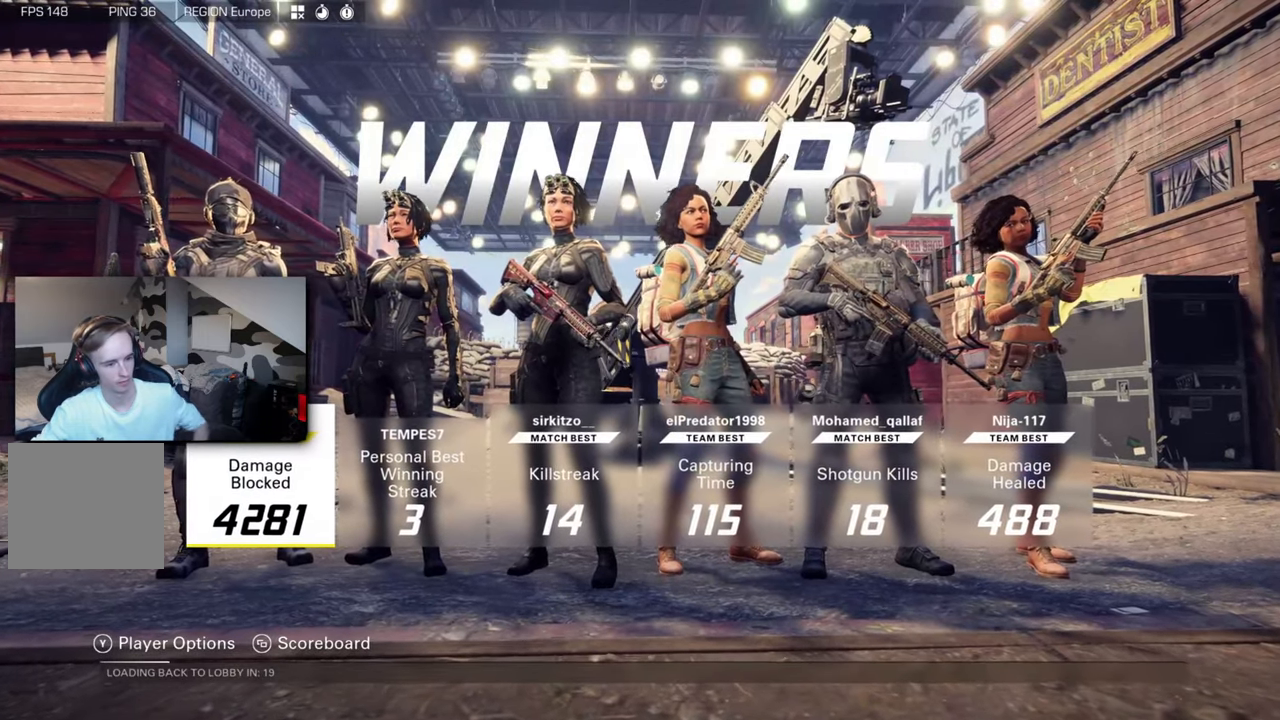
{"buttons": [], "left_stick": "down-left", "right_stick": "center", "button_events": []}
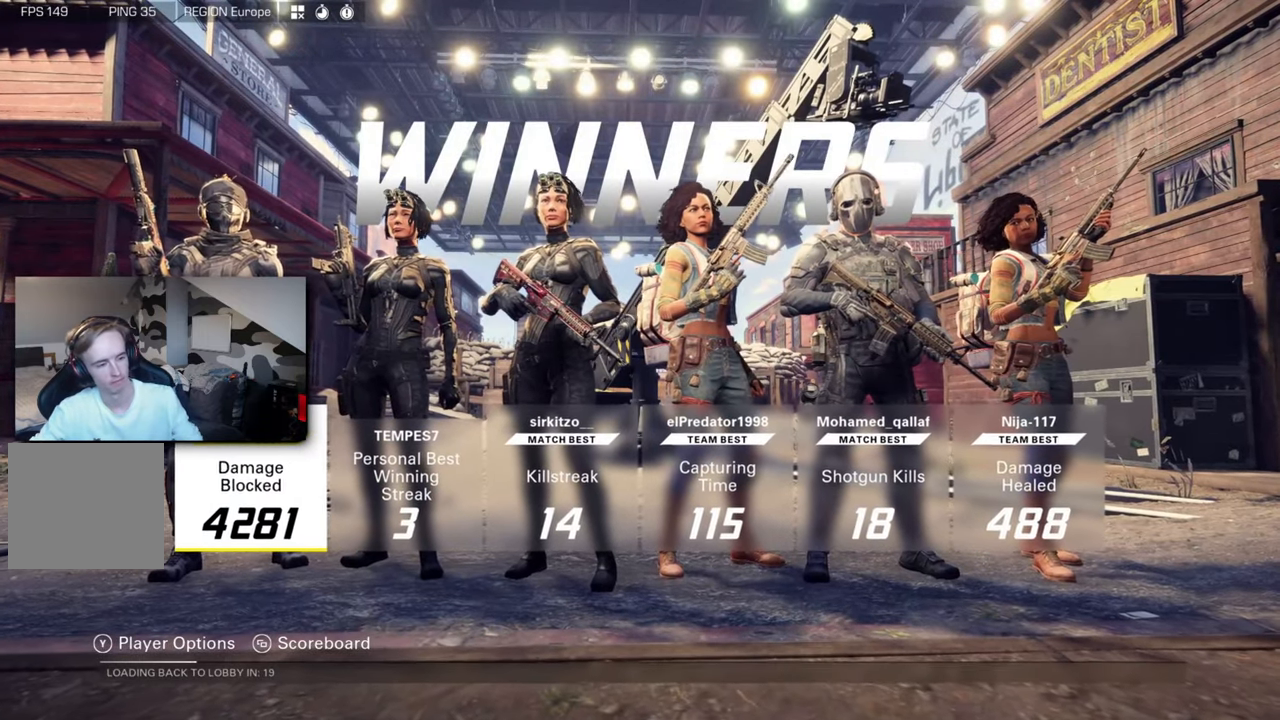
{"buttons": [], "left_stick": "down-left", "right_stick": "center", "button_events": [[200, "SELECT", "down"], [383, "SELECT", "up"]]}